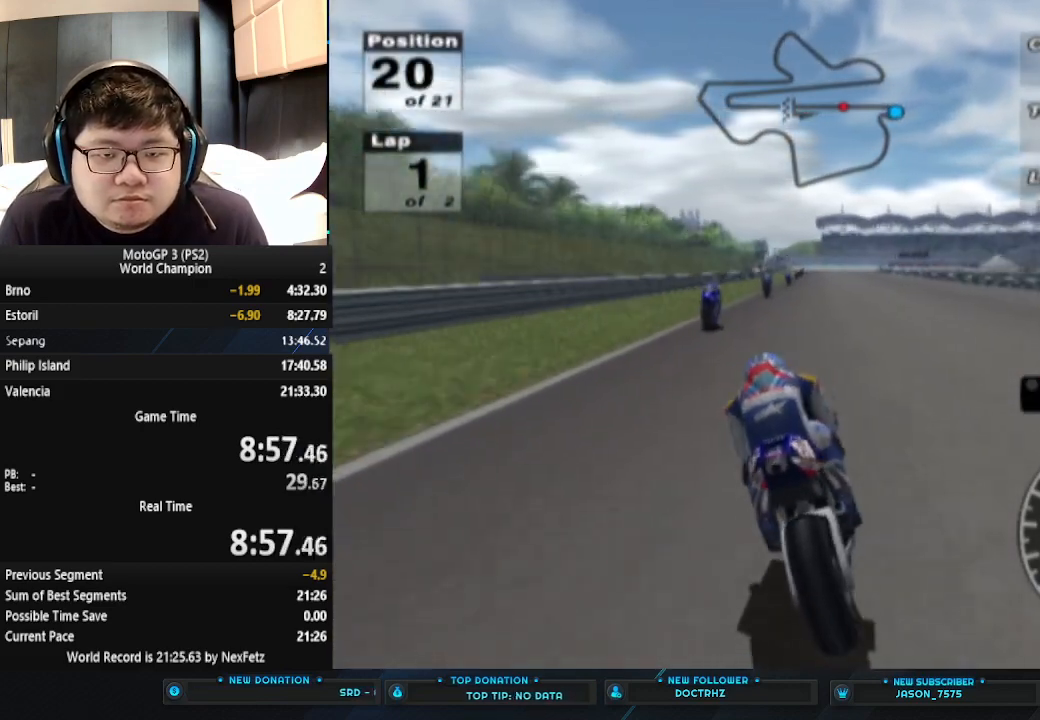
Gameplay with a controller (PlayStation layout); each line is a JSON object with the inputs held at the frame after it. "events" lists button and stick changes between this image and that frame as [ms after this image, input, new state], when the widget could be followed in between. Not read: R1 right_stick.
{"buttons": ["CROSS"], "left_stick": "center", "events": [[267, "left_stick", "right"], [467, "left_stick", "center"]]}
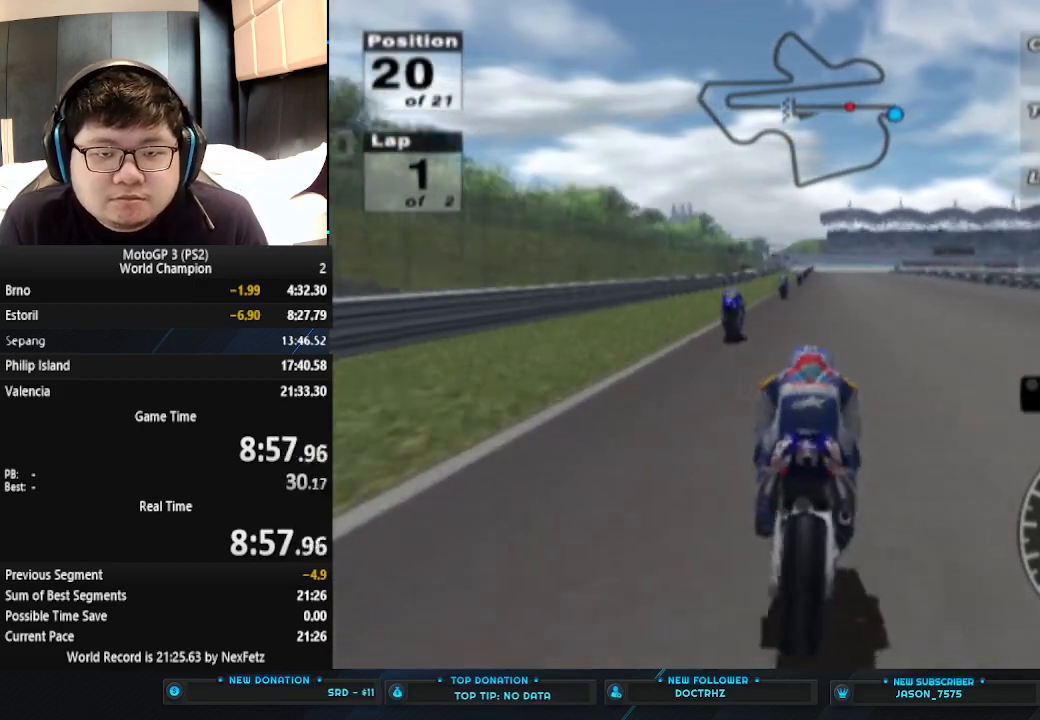
{"buttons": ["CROSS"], "left_stick": "center", "events": [[233, "left_stick", "right"], [433, "left_stick", "center"]]}
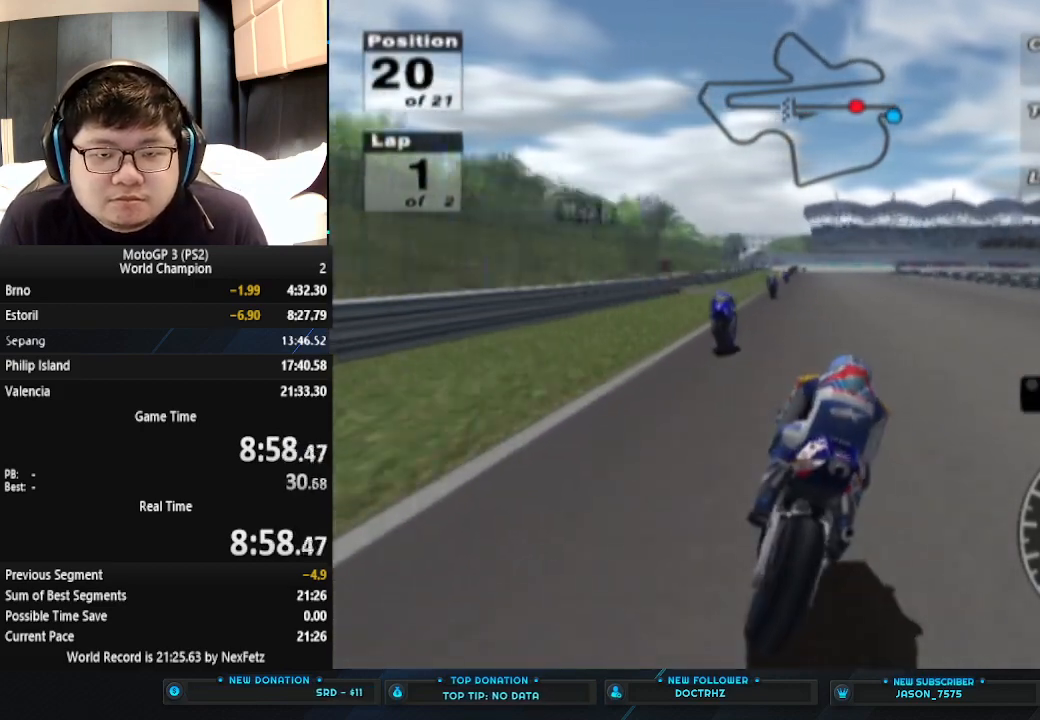
{"buttons": ["CROSS"], "left_stick": "center", "events": [[133, "left_stick", "left"], [300, "left_stick", "center"]]}
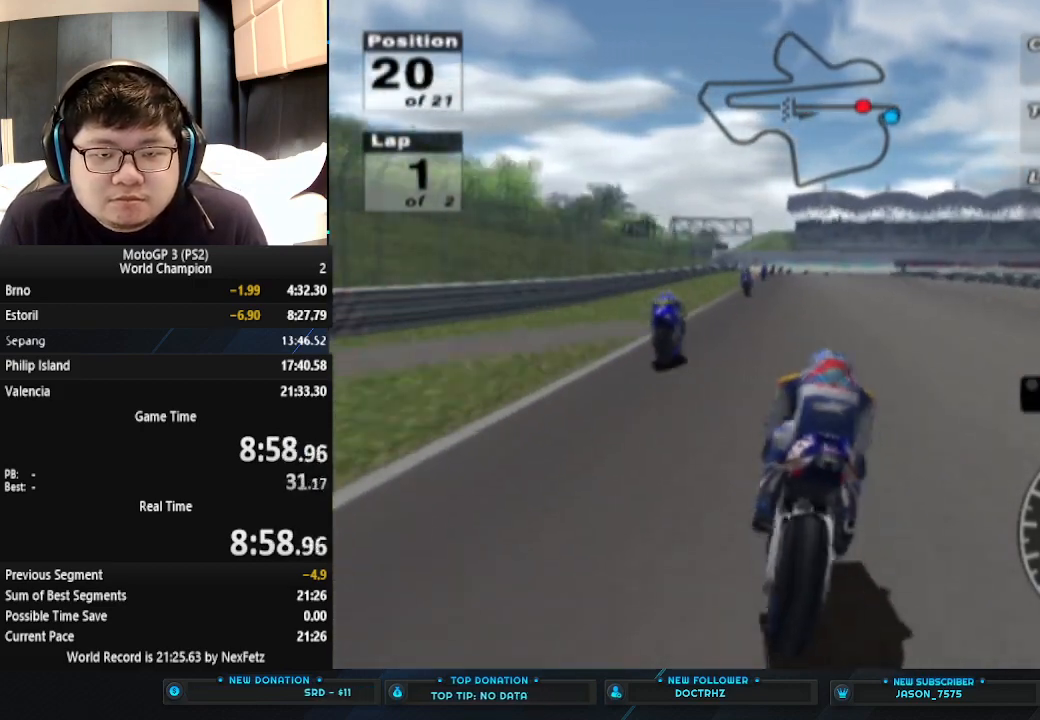
{"buttons": ["CROSS"], "left_stick": "center", "events": []}
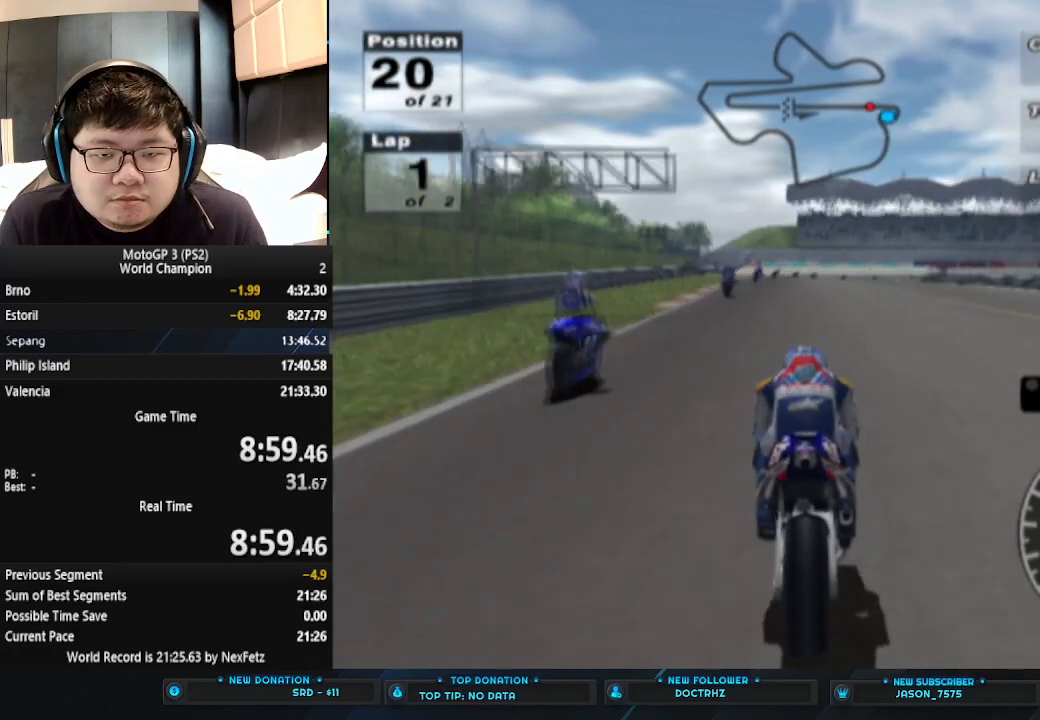
{"buttons": [], "left_stick": "right", "events": [[367, "left_stick", "right"], [400, "CROSS", "up"]]}
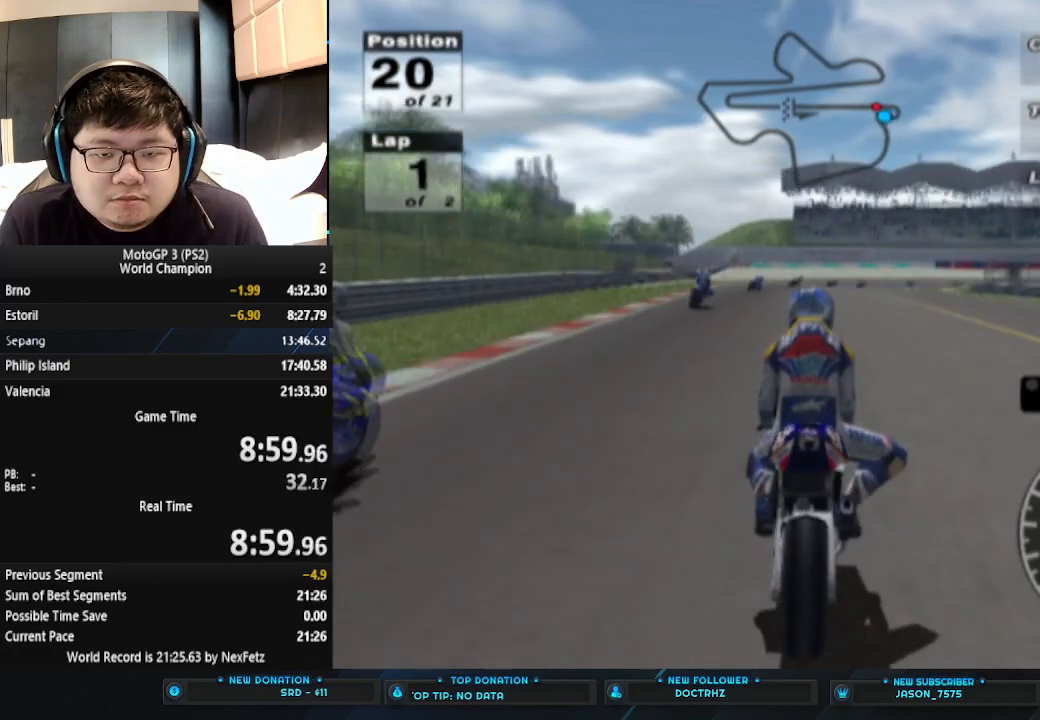
{"buttons": [], "left_stick": "right", "events": []}
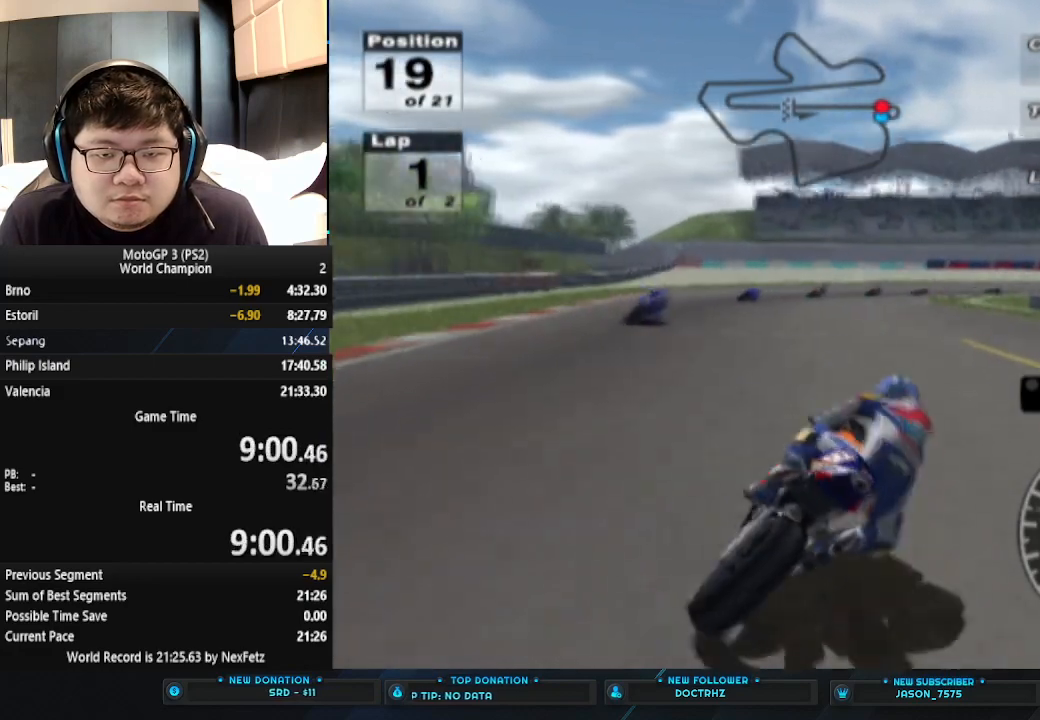
{"buttons": [], "left_stick": "right", "events": []}
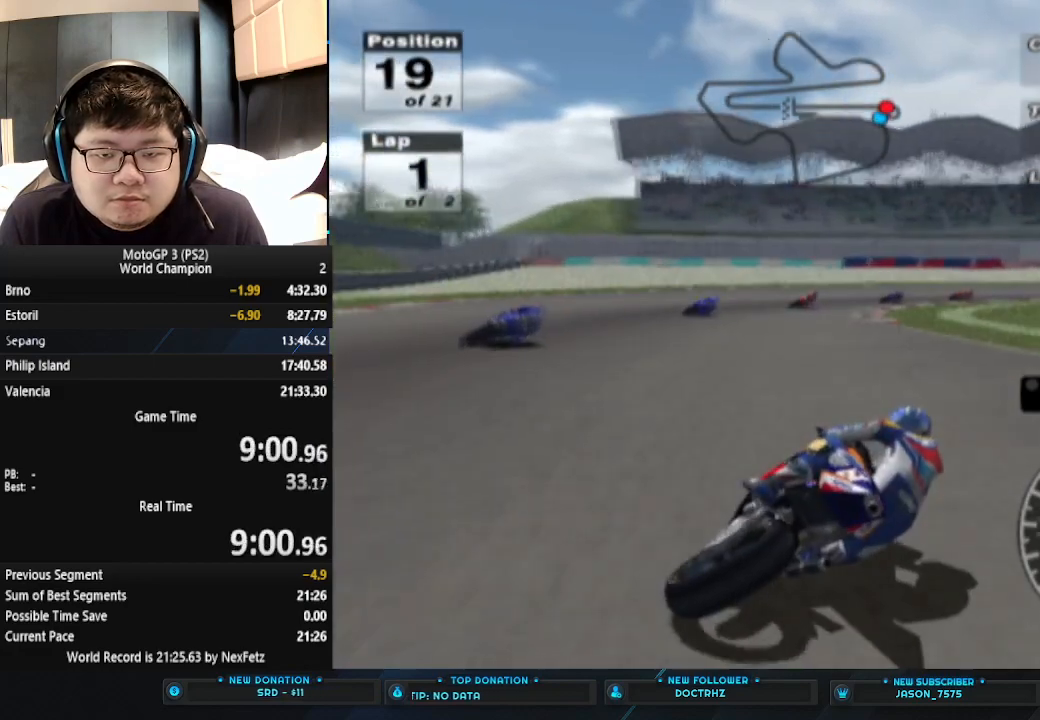
{"buttons": [], "left_stick": "right", "events": []}
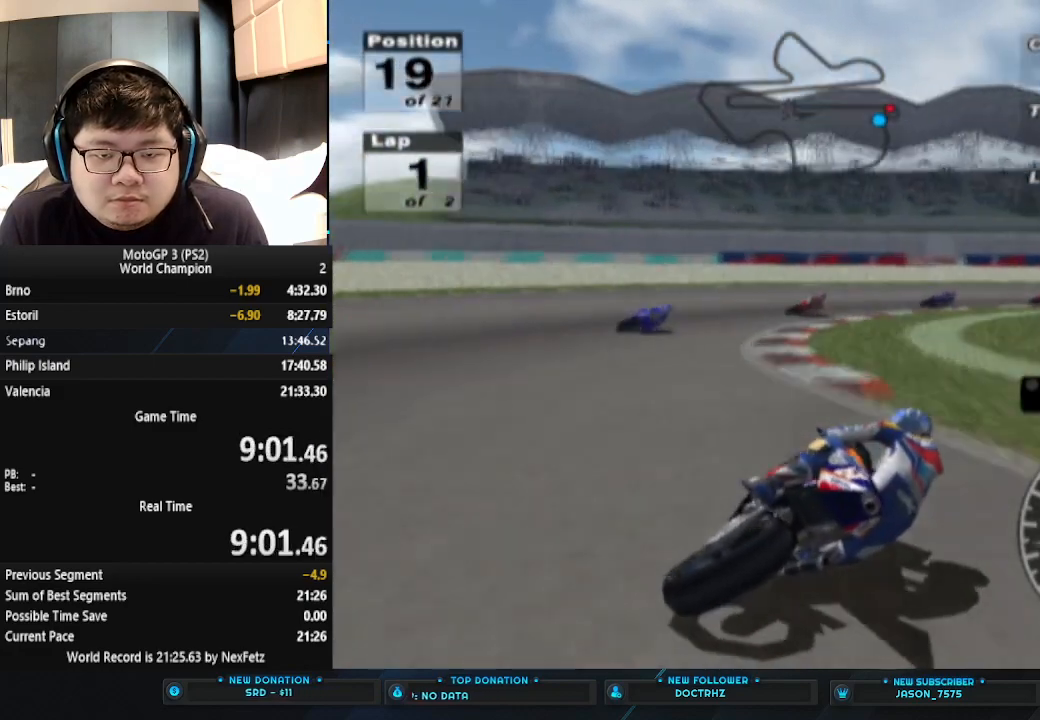
{"buttons": ["CROSS"], "left_stick": "right", "events": [[67, "CROSS", "down"]]}
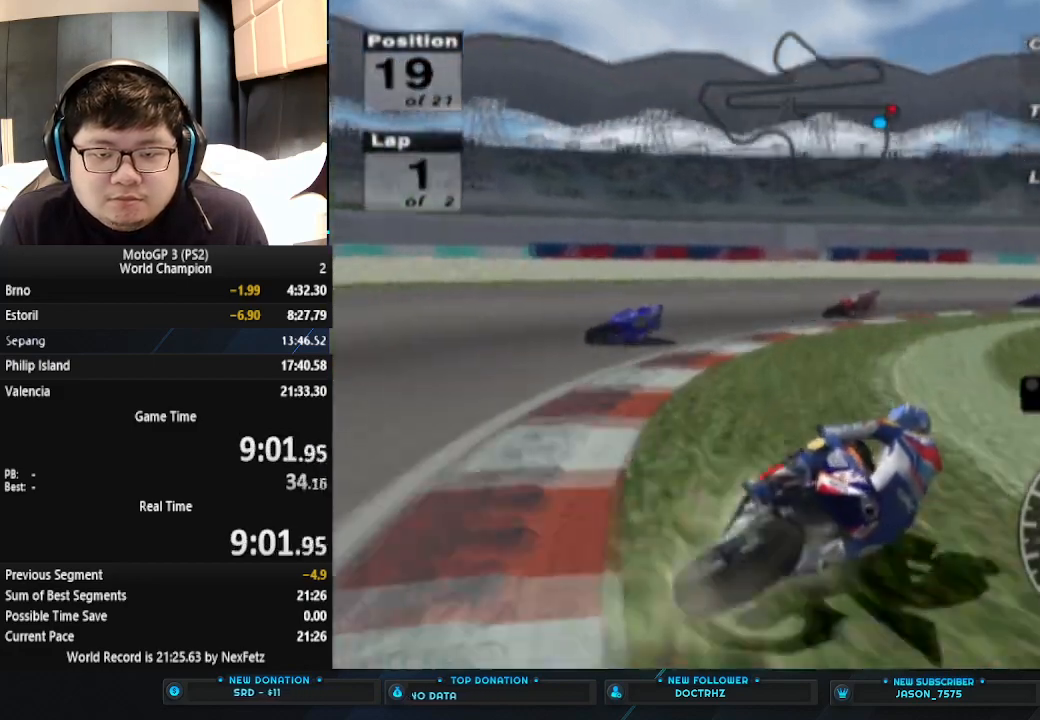
{"buttons": ["CROSS"], "left_stick": "right", "events": []}
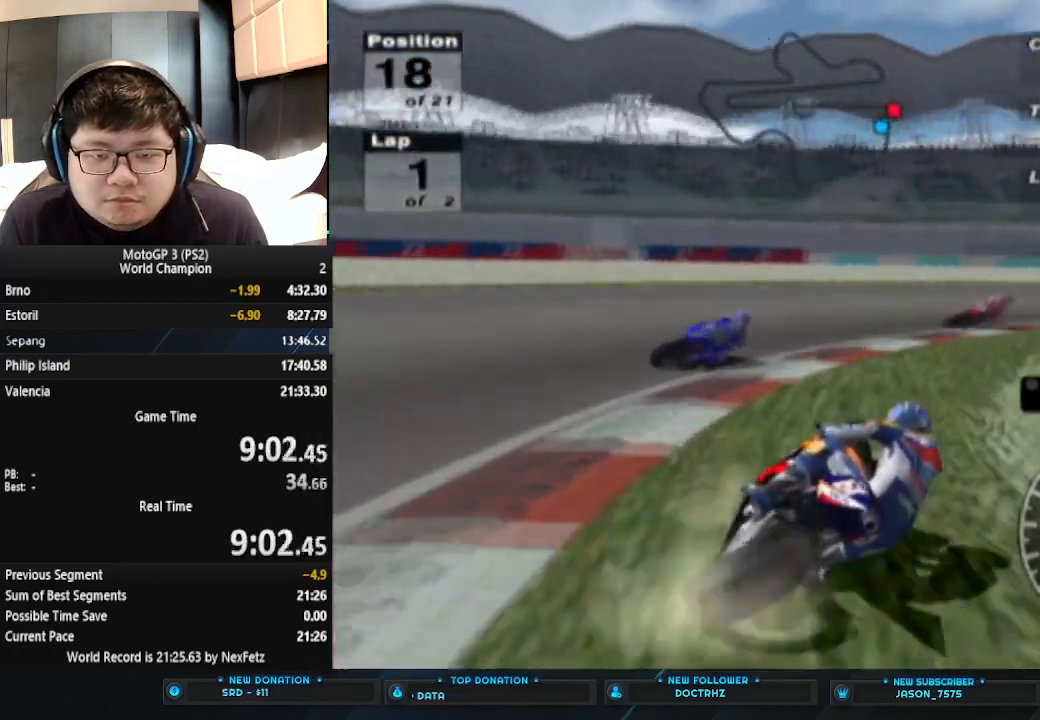
{"buttons": ["CROSS"], "left_stick": "right", "events": []}
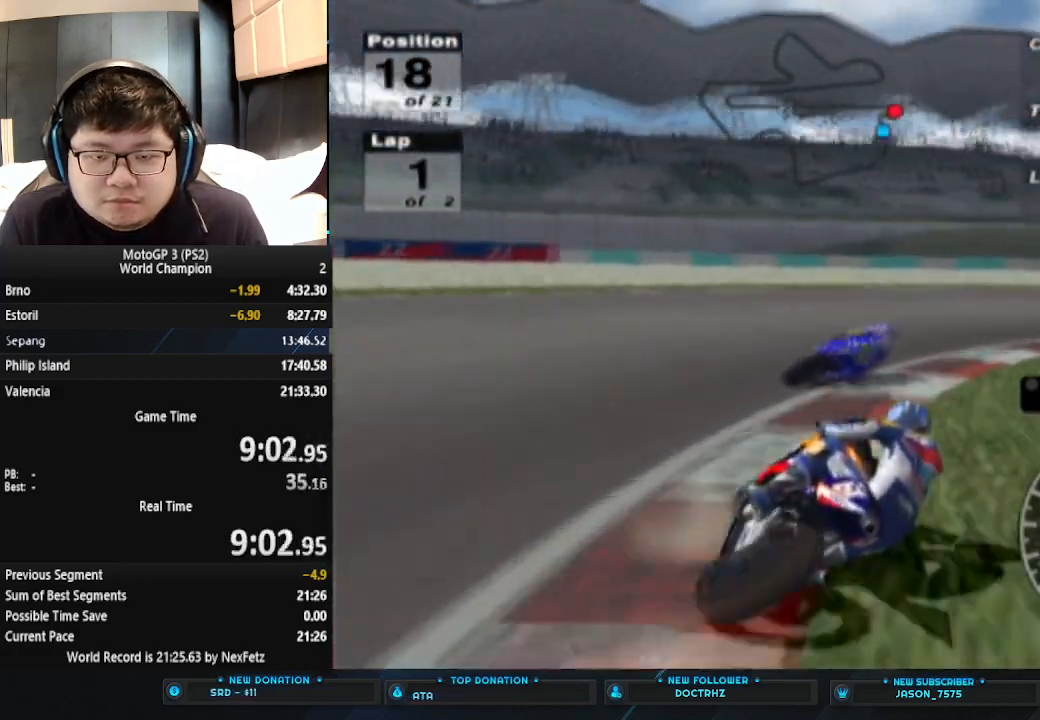
{"buttons": ["CROSS"], "left_stick": "right", "events": []}
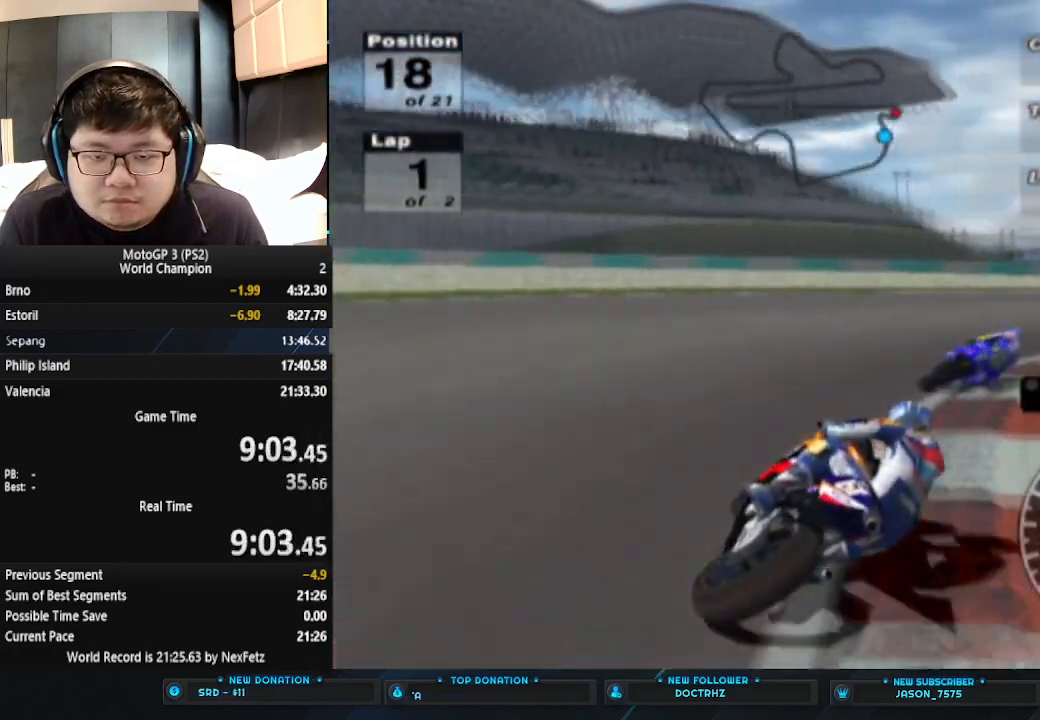
{"buttons": ["CROSS"], "left_stick": "right", "events": []}
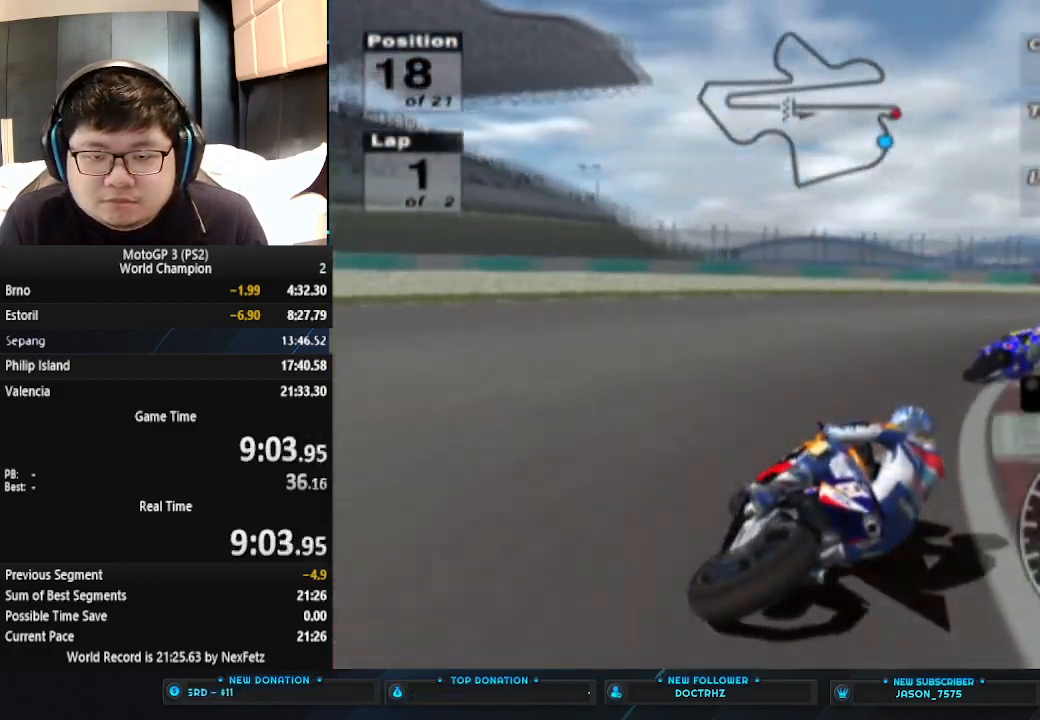
{"buttons": ["CROSS"], "left_stick": "right", "events": []}
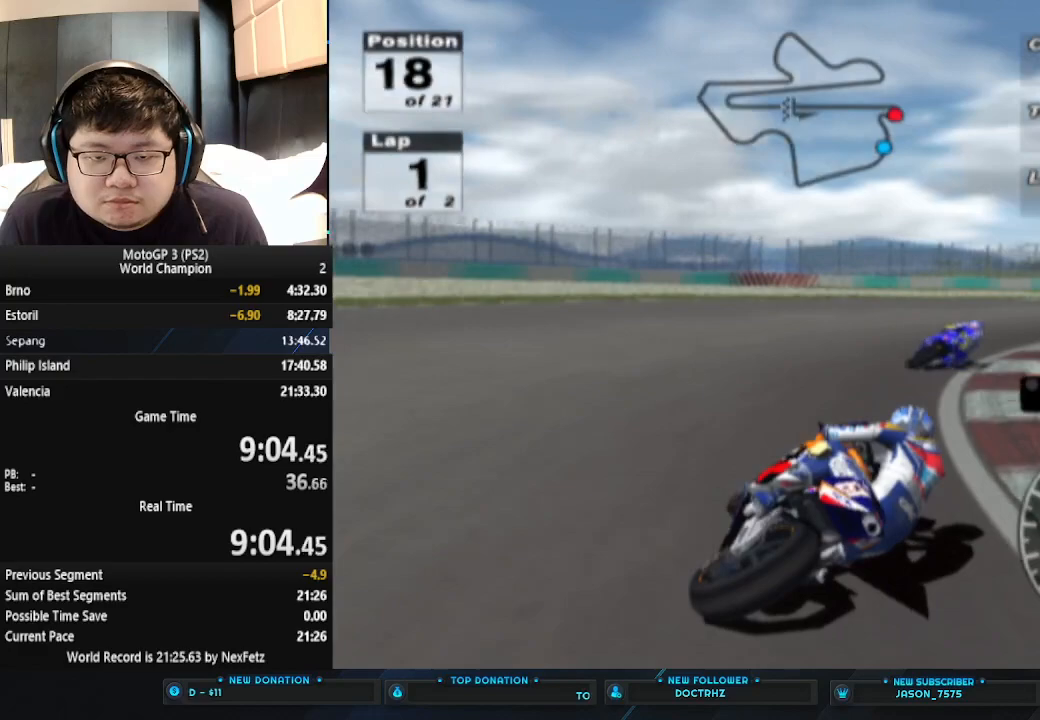
{"buttons": ["CROSS"], "left_stick": "right", "events": []}
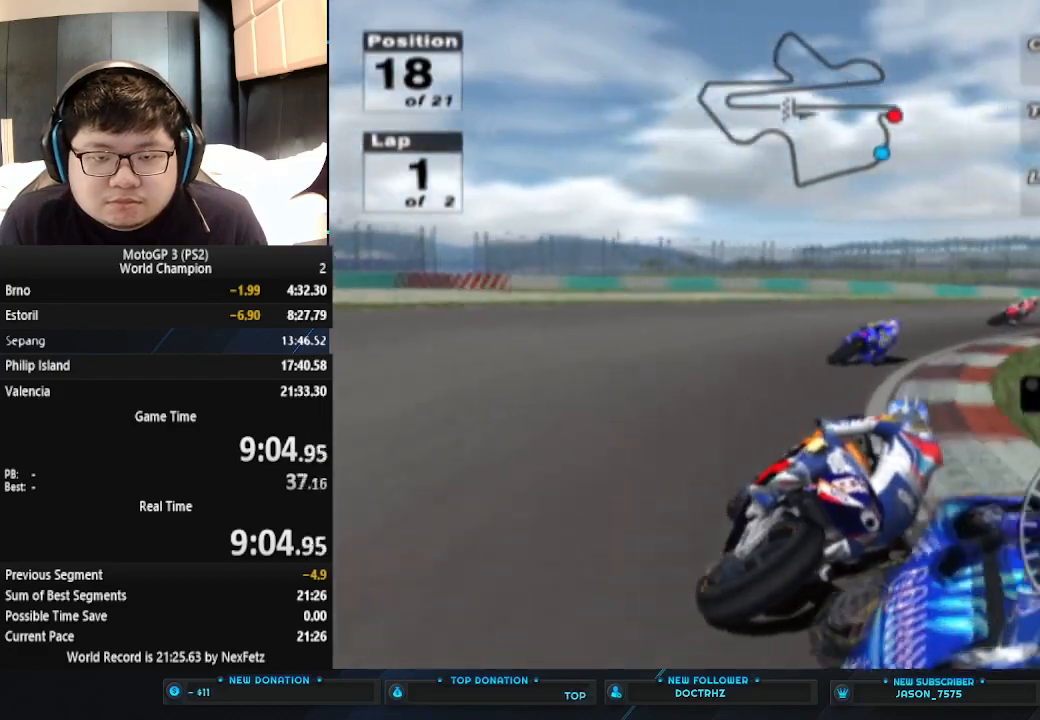
{"buttons": ["CROSS"], "left_stick": "right", "events": []}
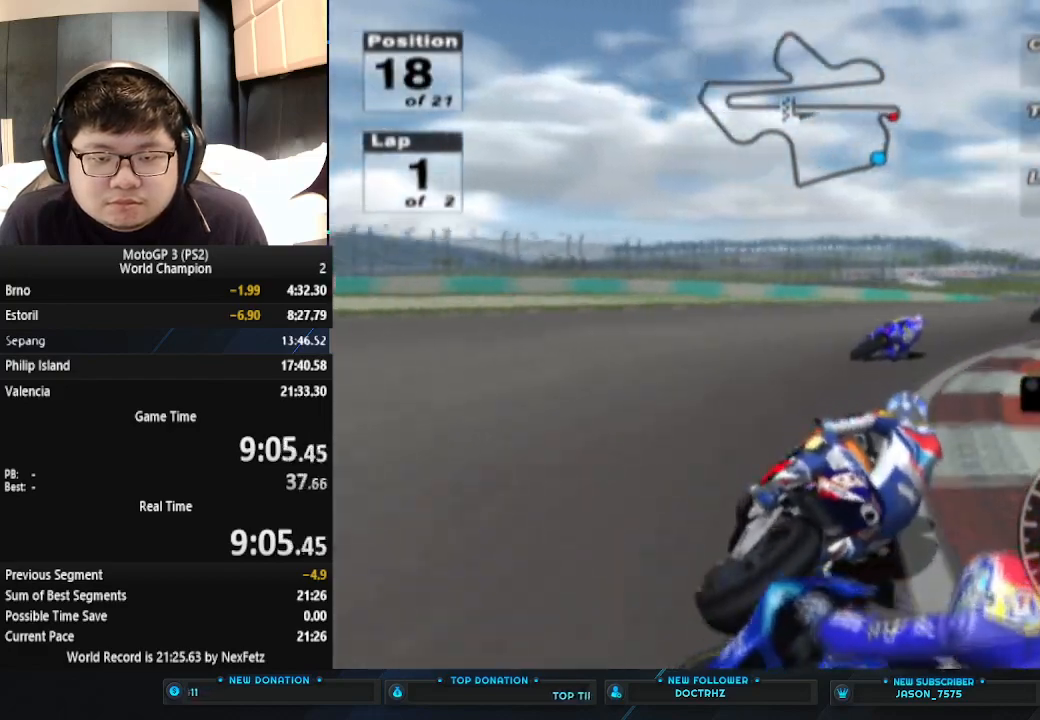
{"buttons": ["CROSS"], "left_stick": "right", "events": []}
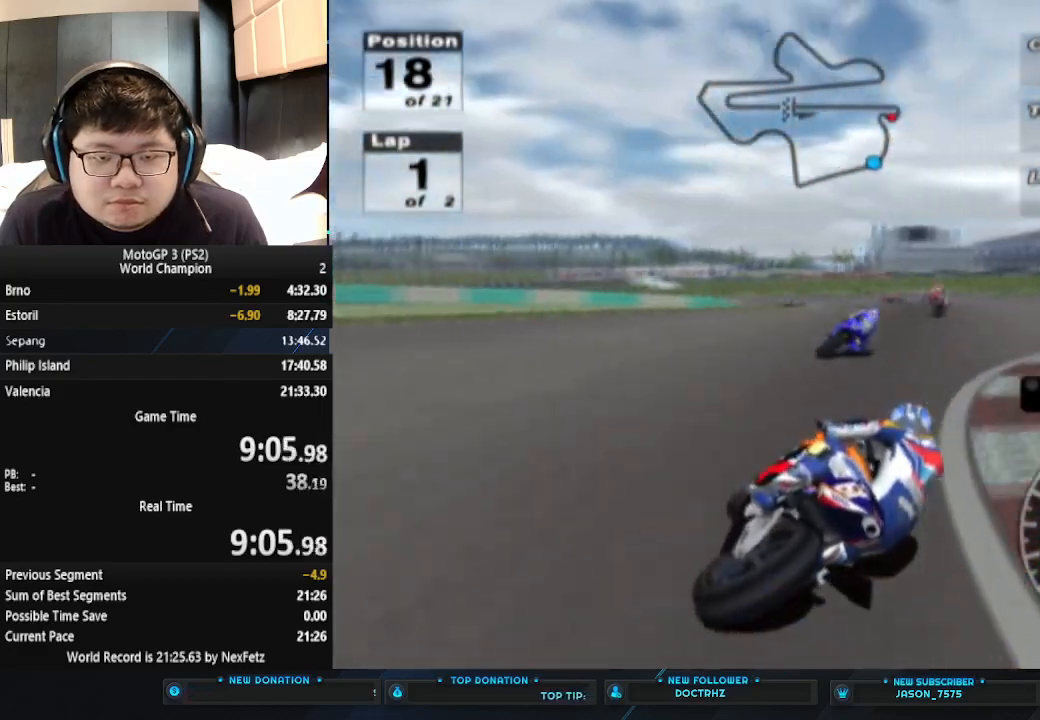
{"buttons": ["CROSS"], "left_stick": "center", "events": [[67, "left_stick", "center"]]}
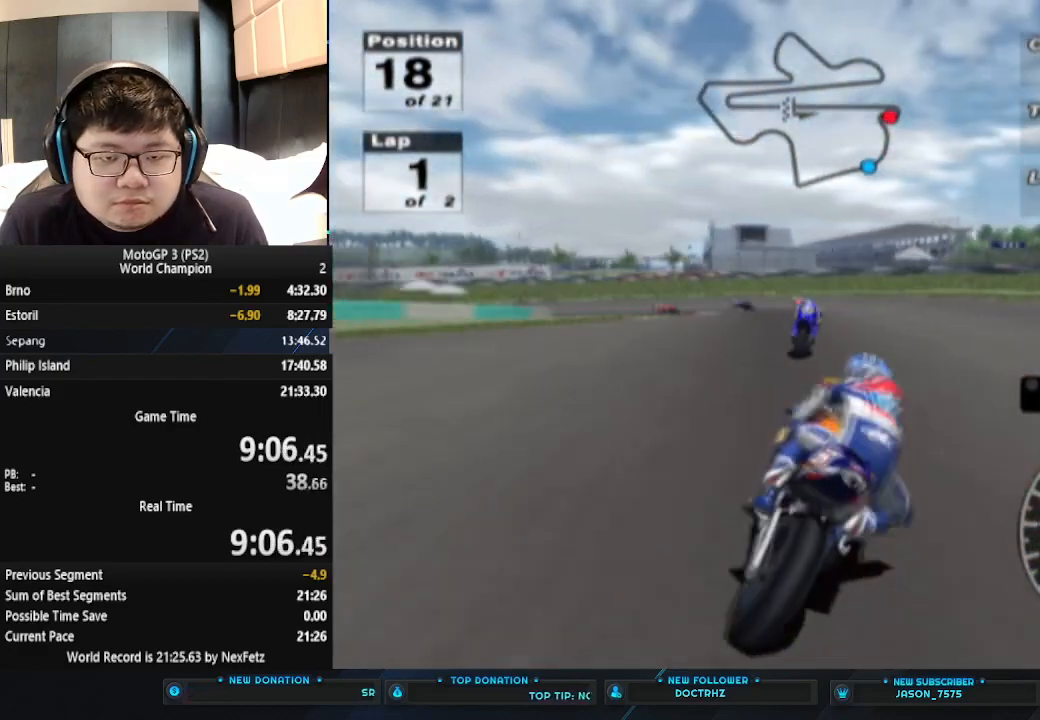
{"buttons": ["CROSS"], "left_stick": "center", "events": [[33, "left_stick", "left"], [433, "left_stick", "center"]]}
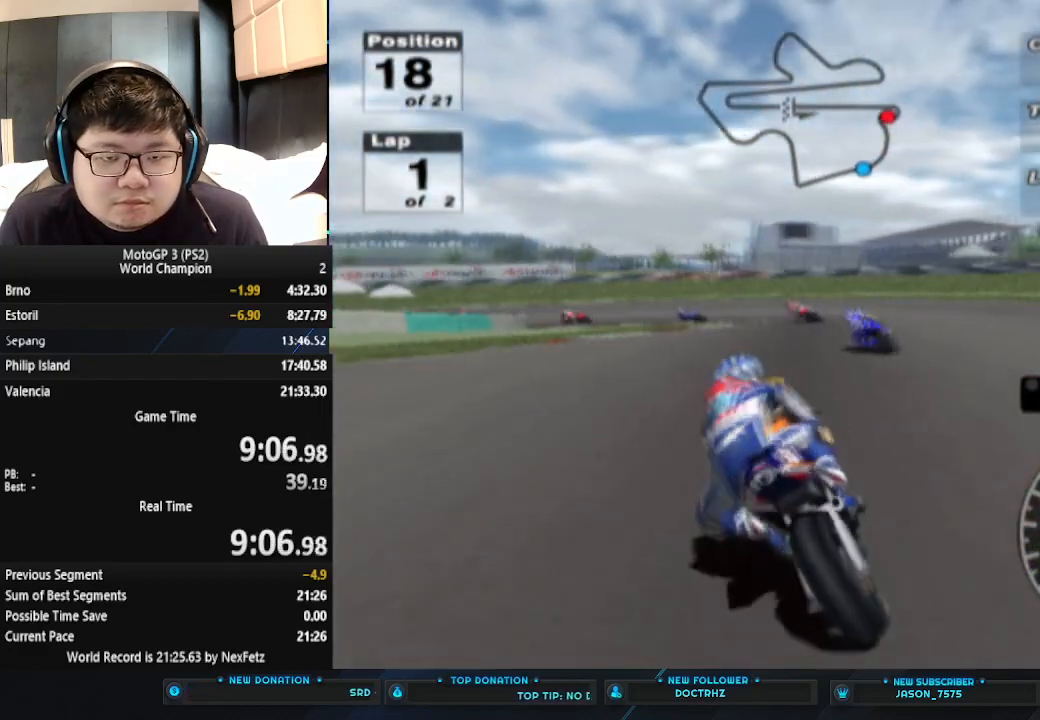
{"buttons": ["CROSS"], "left_stick": "left", "events": [[467, "left_stick", "left"]]}
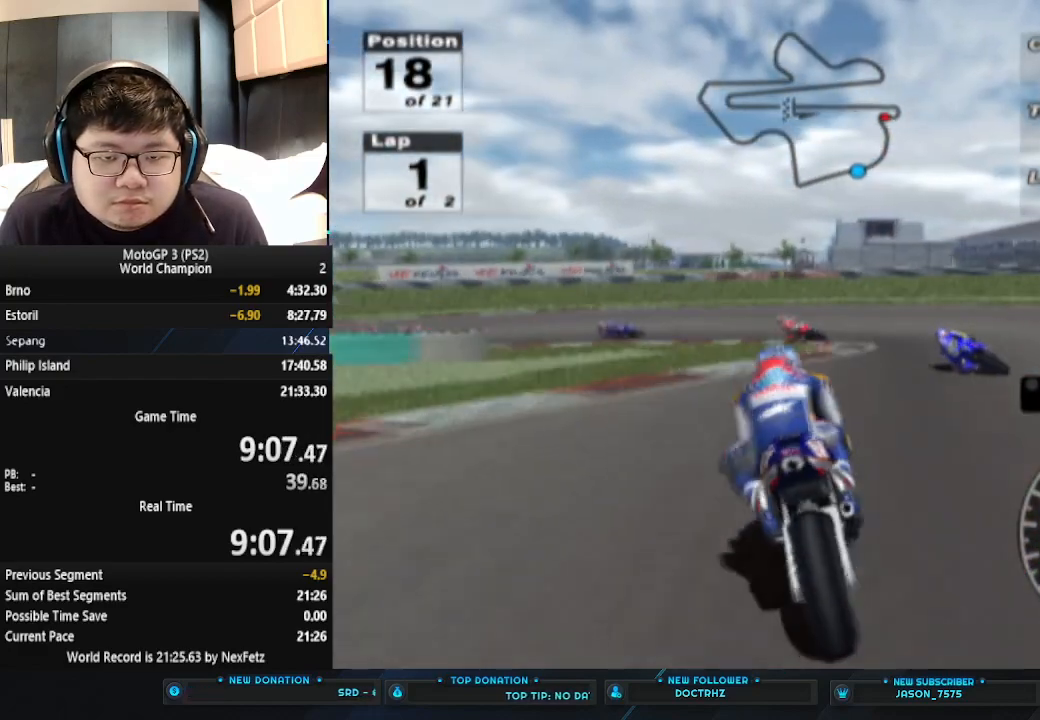
{"buttons": ["CROSS"], "left_stick": "left", "events": []}
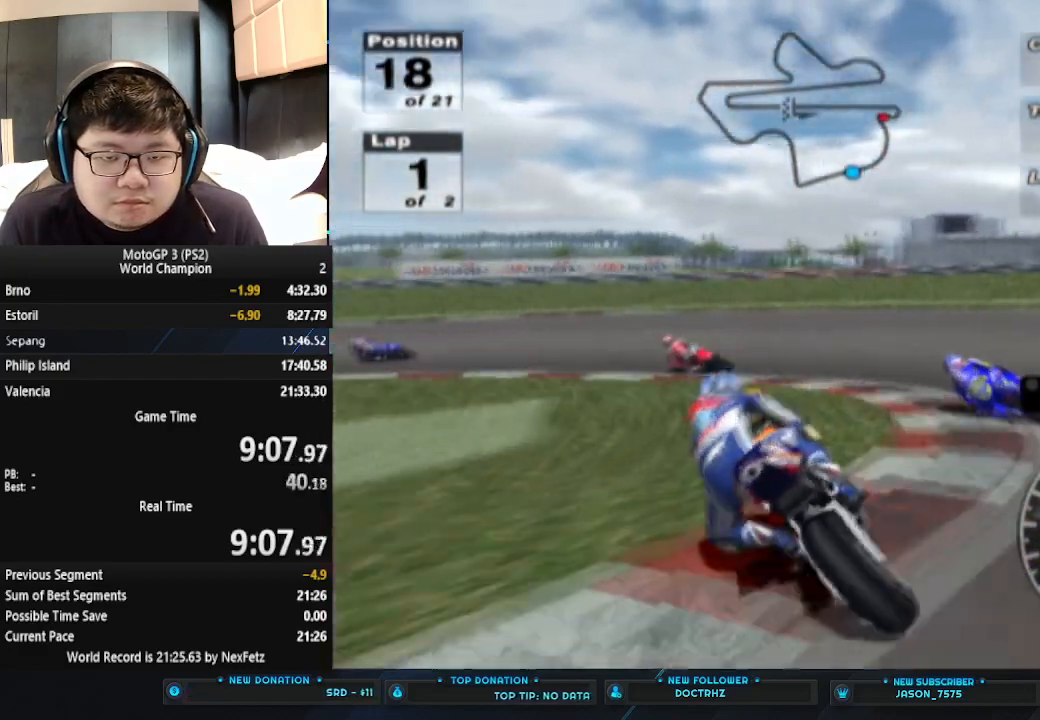
{"buttons": ["CROSS"], "left_stick": "left", "events": []}
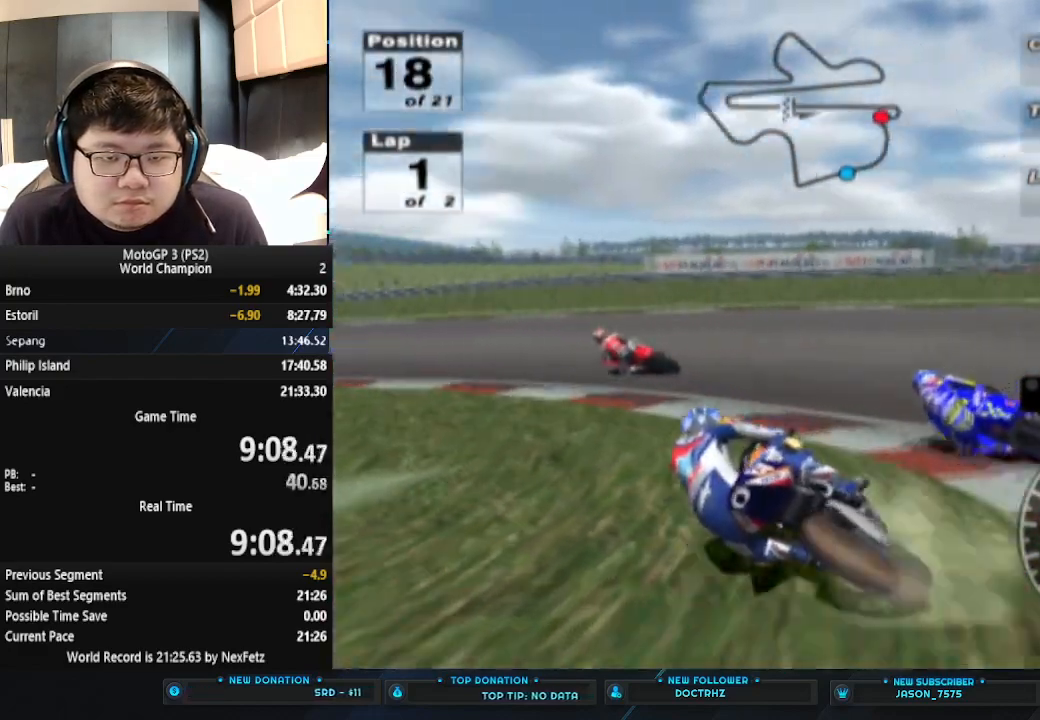
{"buttons": ["CROSS"], "left_stick": "left", "events": []}
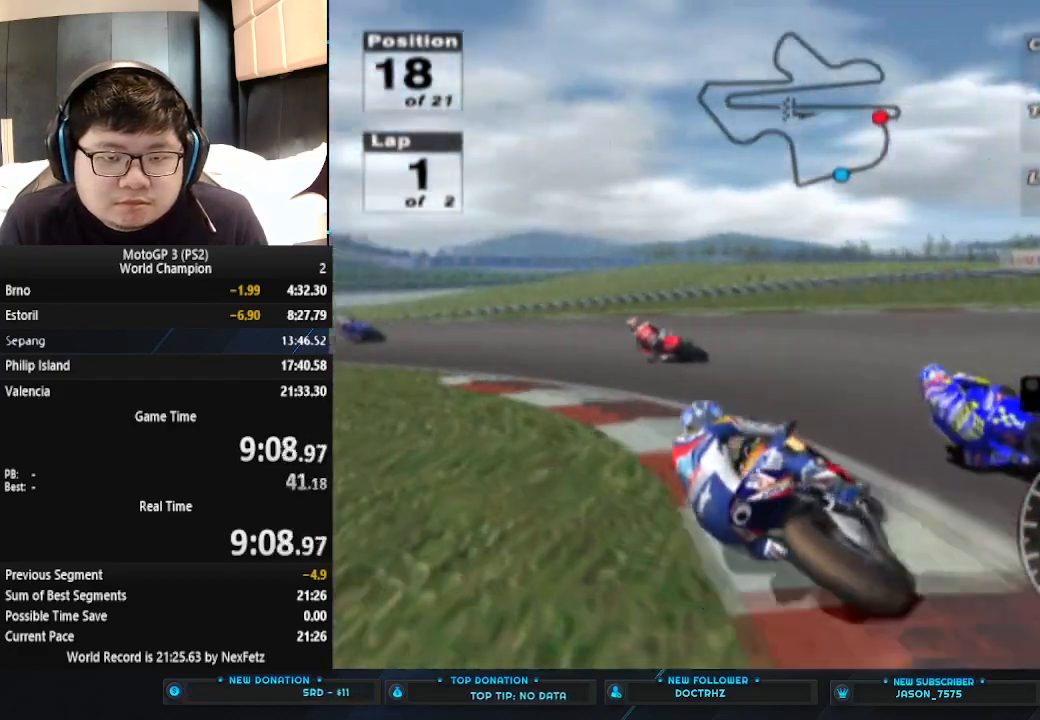
{"buttons": ["CROSS"], "left_stick": "left", "events": []}
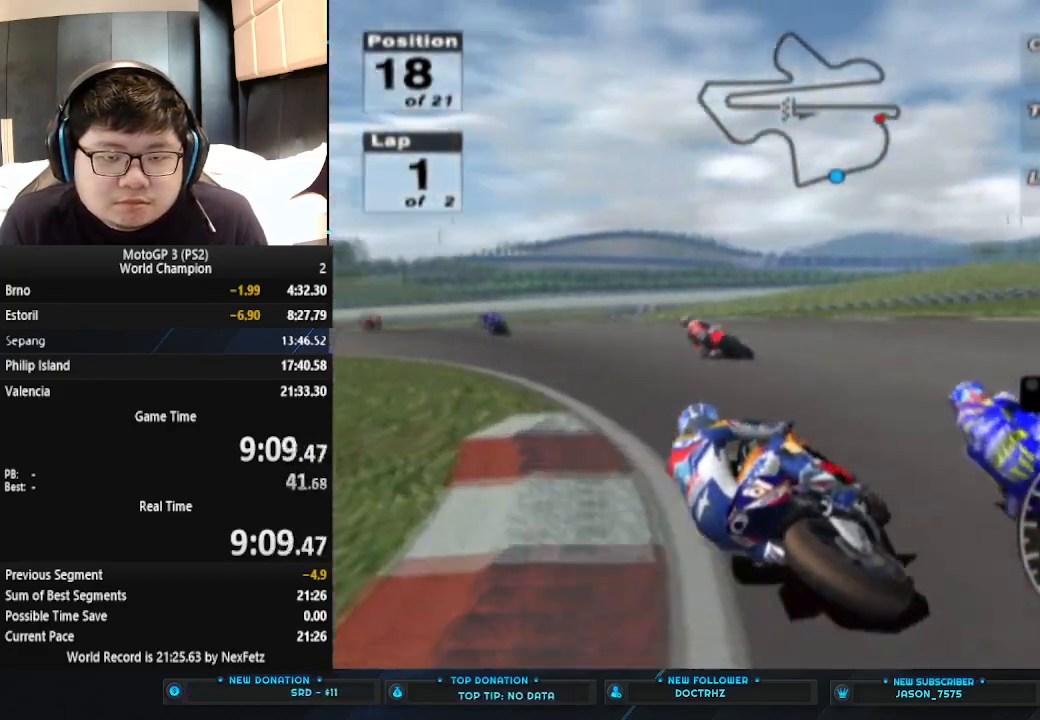
{"buttons": ["CROSS"], "left_stick": "left", "events": []}
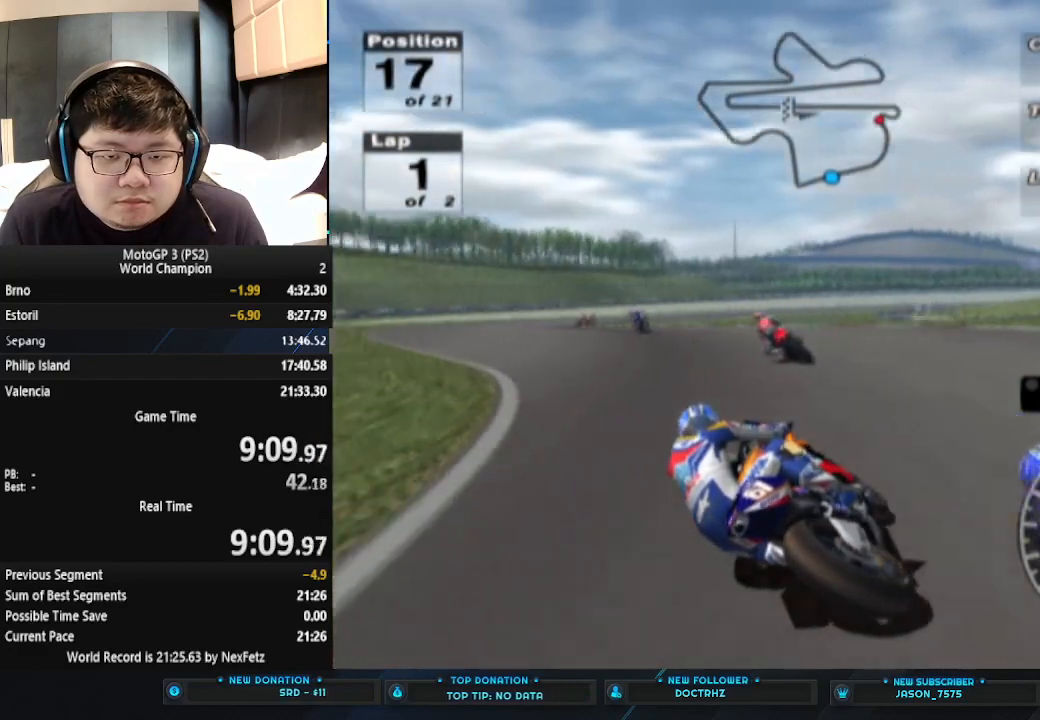
{"buttons": ["CROSS"], "left_stick": "center", "events": [[167, "left_stick", "center"]]}
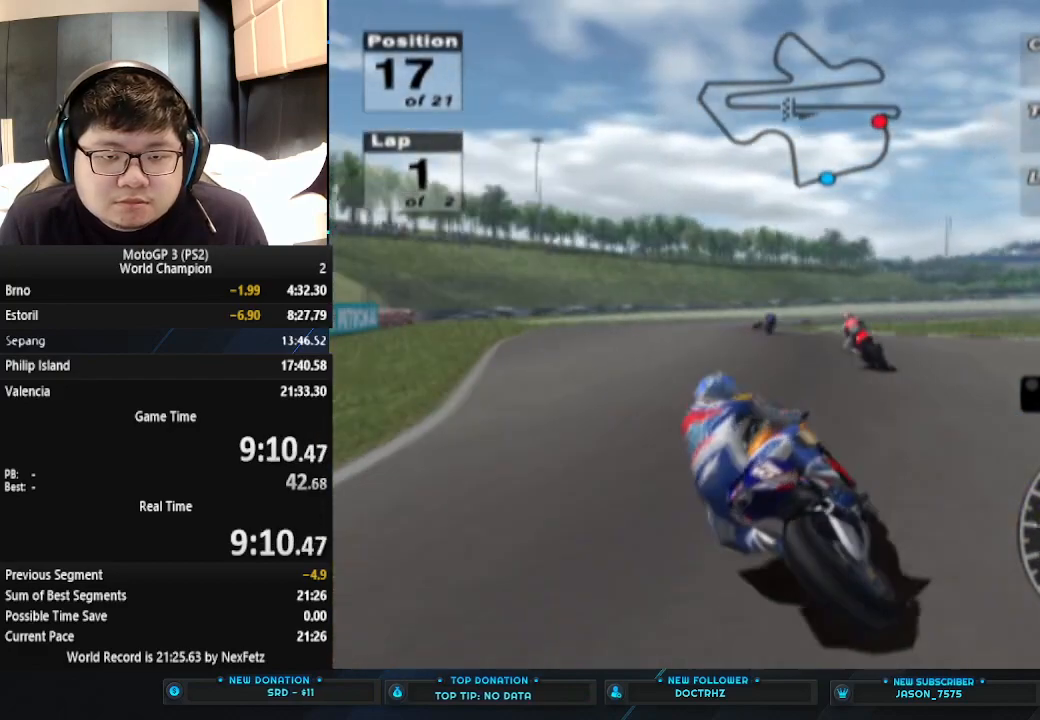
{"buttons": ["CROSS"], "left_stick": "center", "events": []}
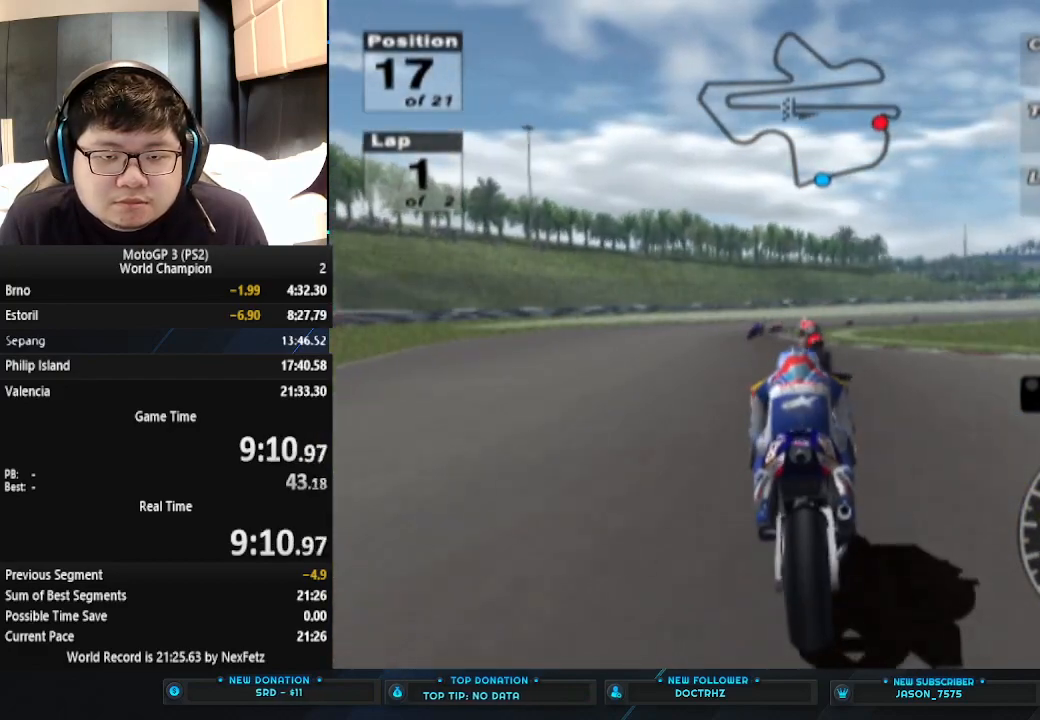
{"buttons": ["CROSS"], "left_stick": "center", "events": [[33, "left_stick", "left"], [200, "left_stick", "center"]]}
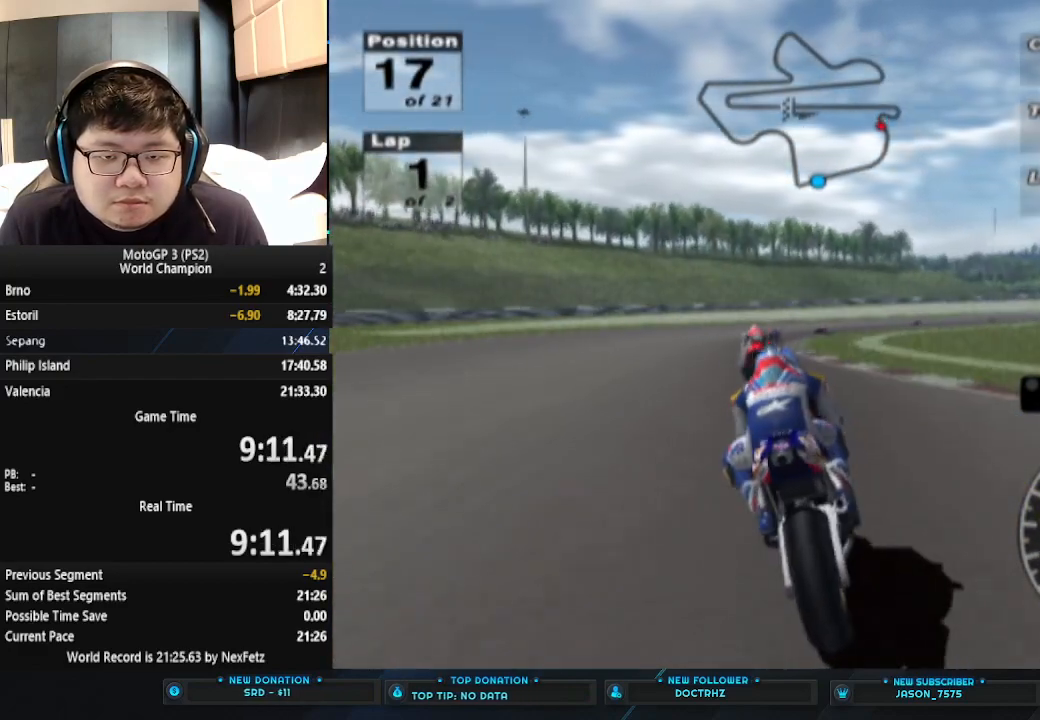
{"buttons": ["CROSS"], "left_stick": "center", "events": []}
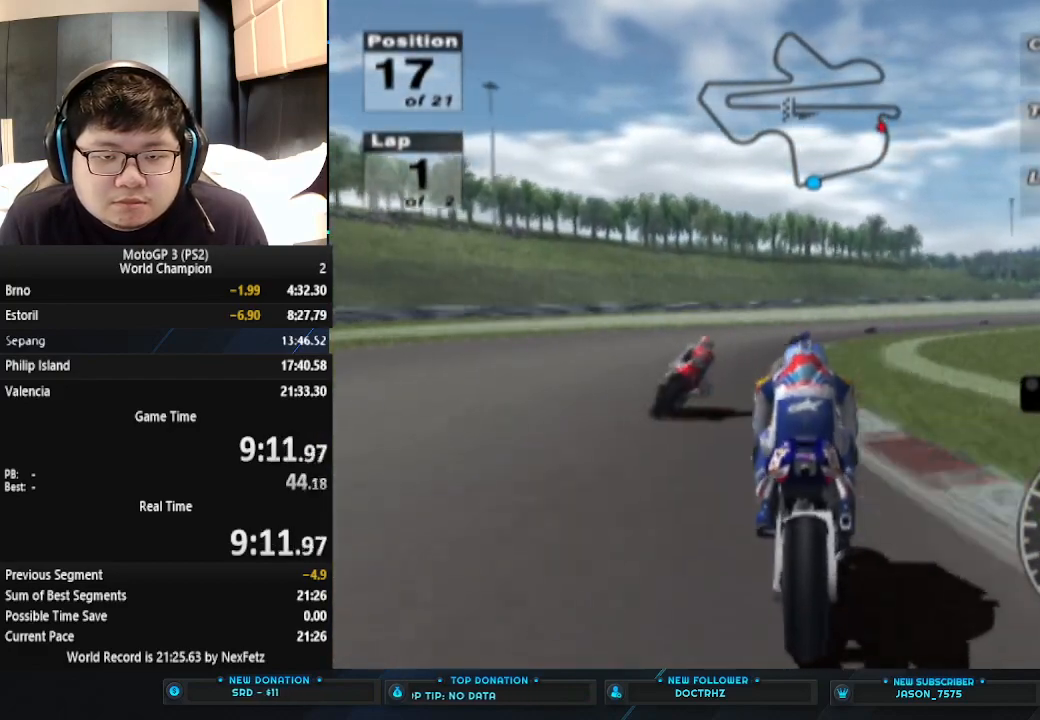
{"buttons": ["CROSS"], "left_stick": "right", "events": [[300, "left_stick", "right"]]}